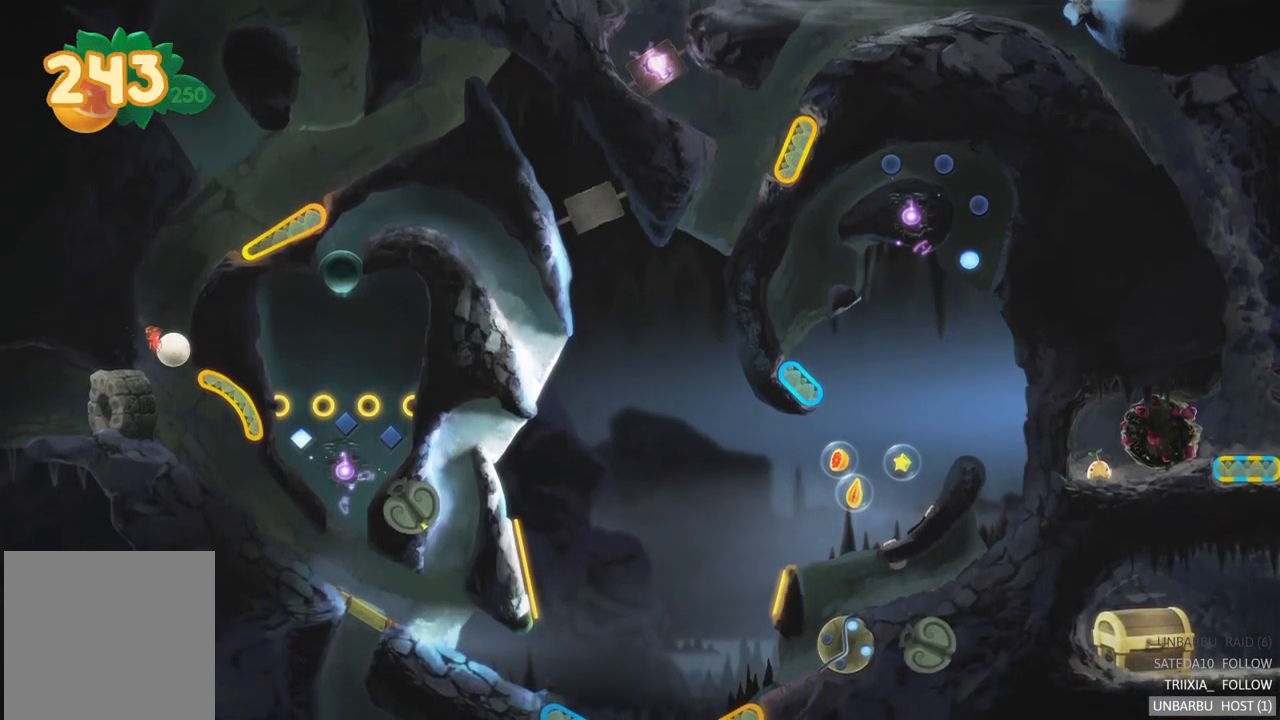
Gameplay with a controller (Xbox layout); each line is a JSON object with the inputs held at the frame after it. "events" lists button and stick changes between this image and that frame as [ms after this image, input, new state], when the widget could be followed in between. Not read: L3 R3.
{"buttons": [], "left_stick": "center", "right_stick": "center", "events": []}
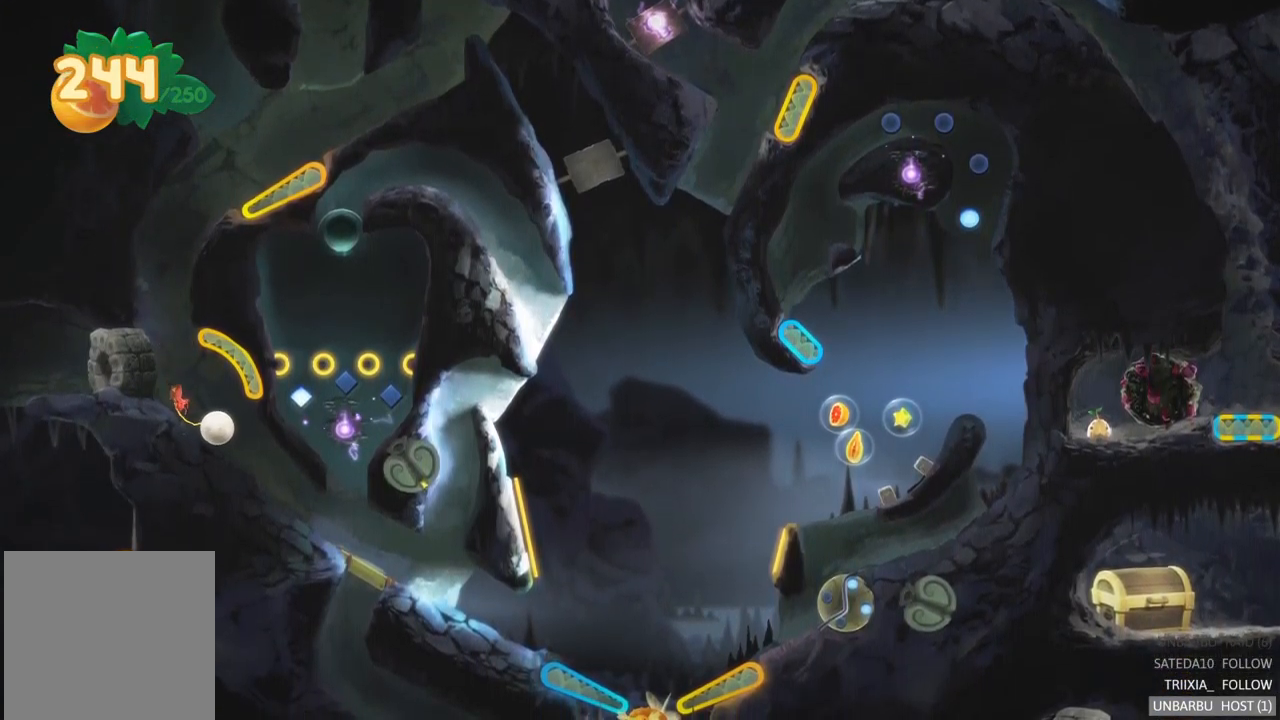
{"buttons": [], "left_stick": "center", "right_stick": "center", "events": []}
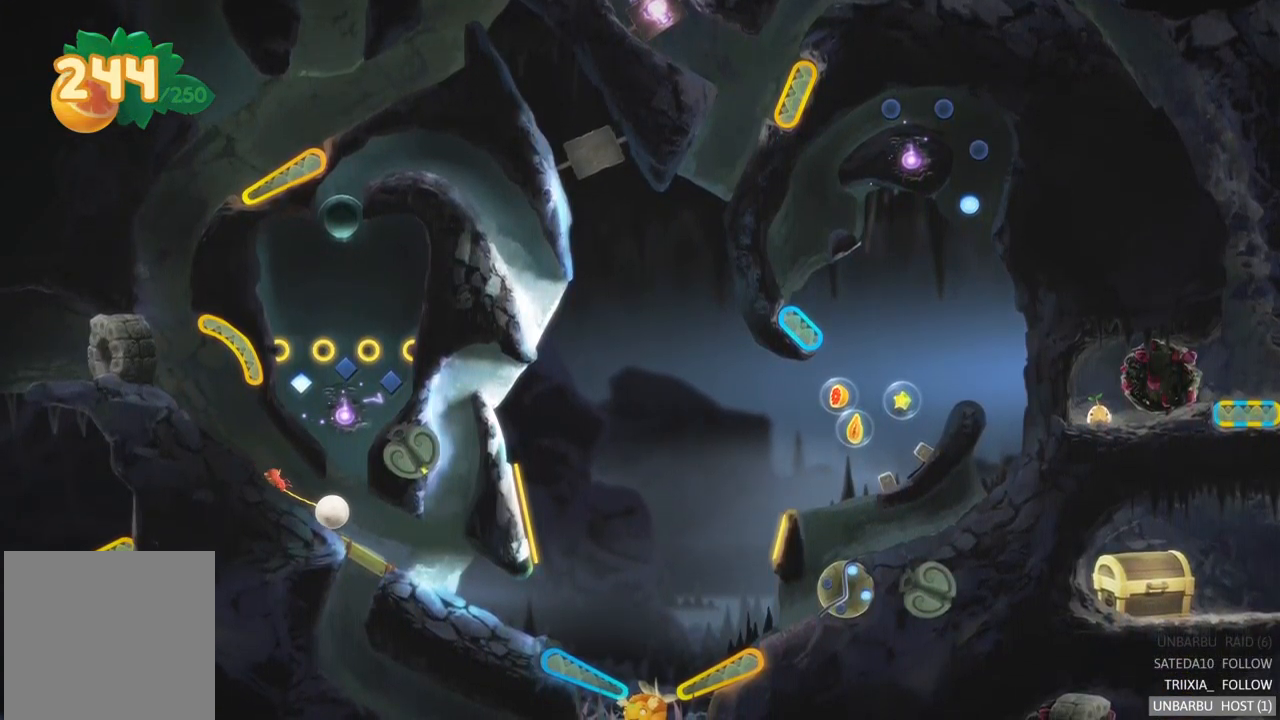
{"buttons": [], "left_stick": "center", "right_stick": "center", "events": []}
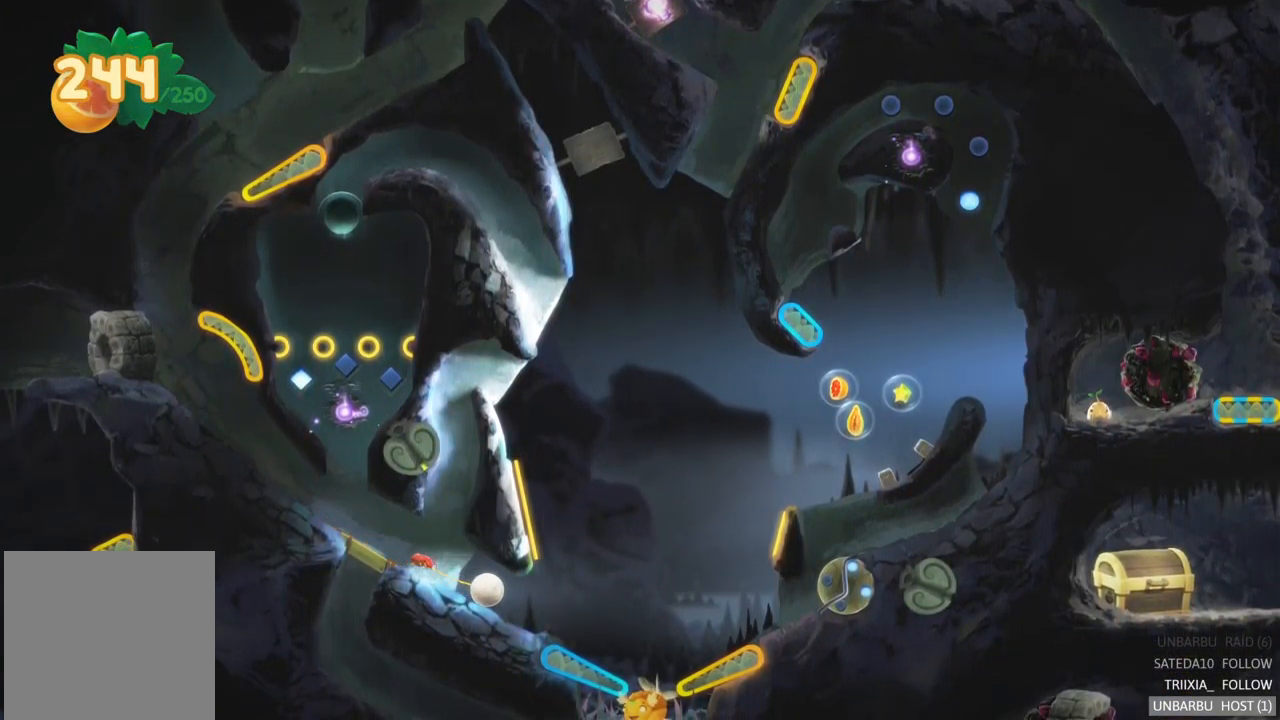
{"buttons": ["L2"], "left_stick": "center", "right_stick": "center", "events": [[400, "L2", "down"]]}
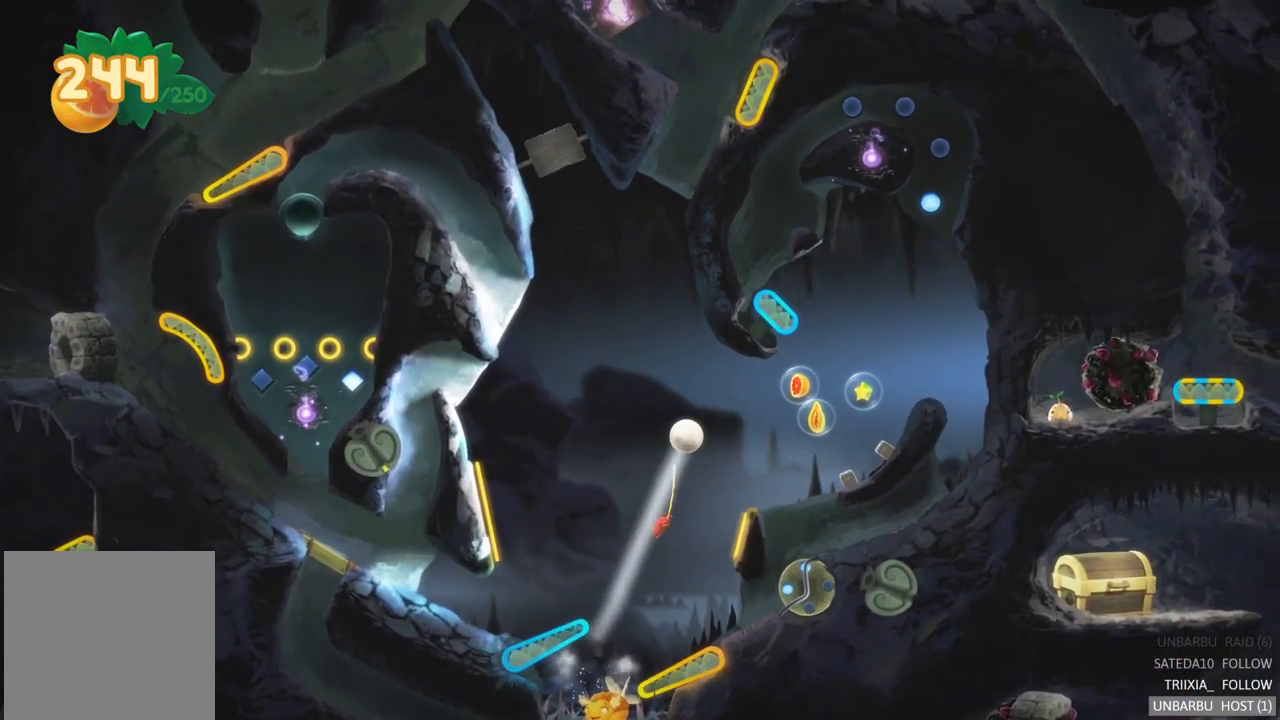
{"buttons": [], "left_stick": "center", "right_stick": "center", "events": [[134, "L2", "up"]]}
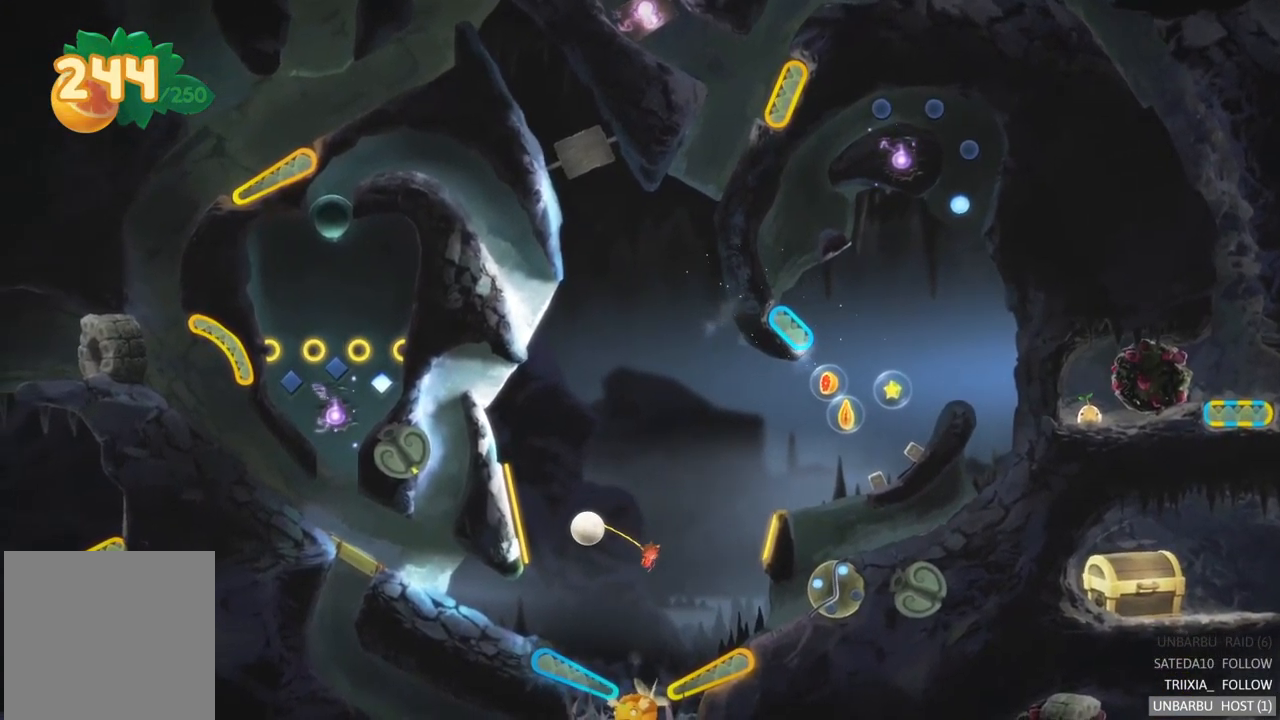
{"buttons": [], "left_stick": "center", "right_stick": "center", "events": []}
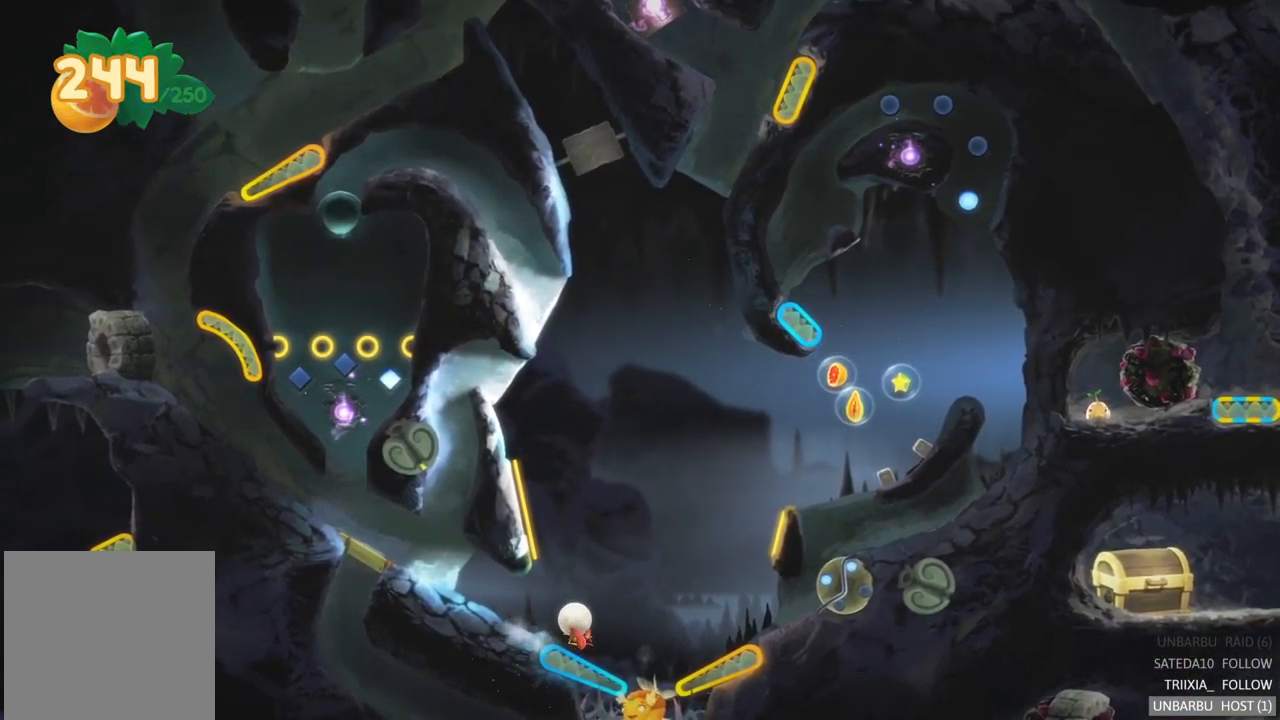
{"buttons": ["L2"], "left_stick": "center", "right_stick": "center", "events": [[484, "L2", "down"]]}
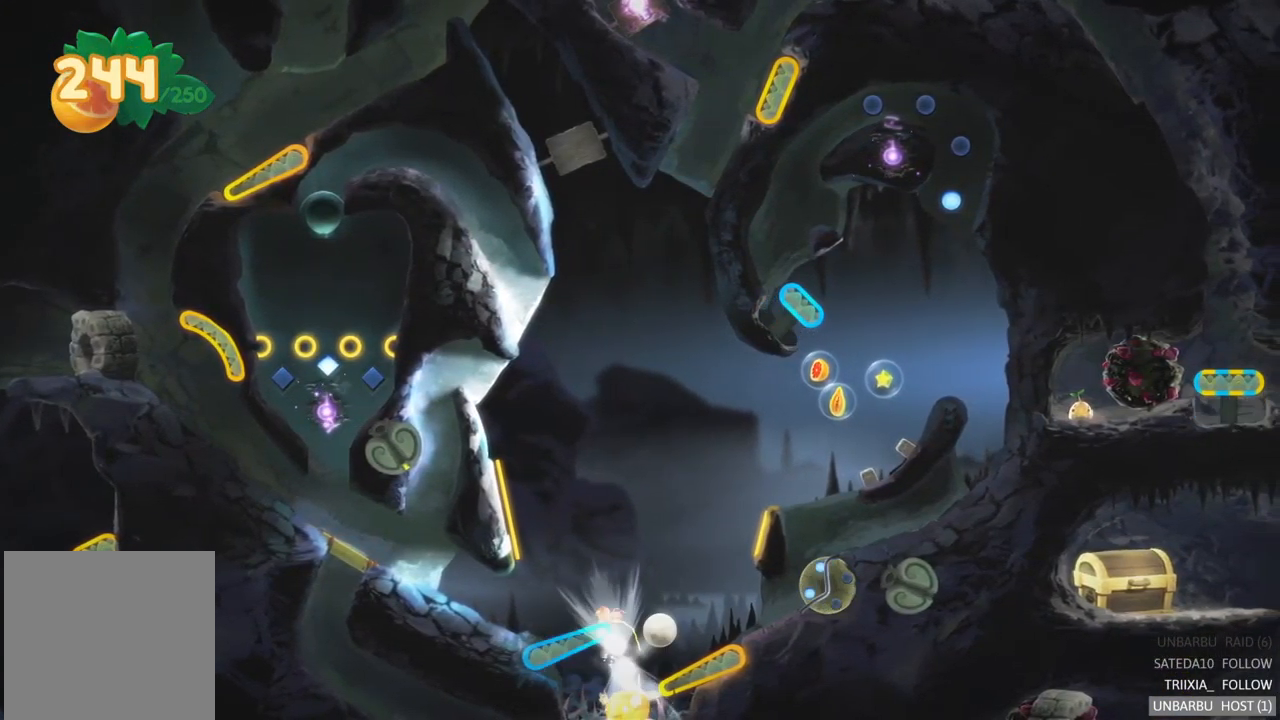
{"buttons": [], "left_stick": "center", "right_stick": "center", "events": [[200, "L2", "up"]]}
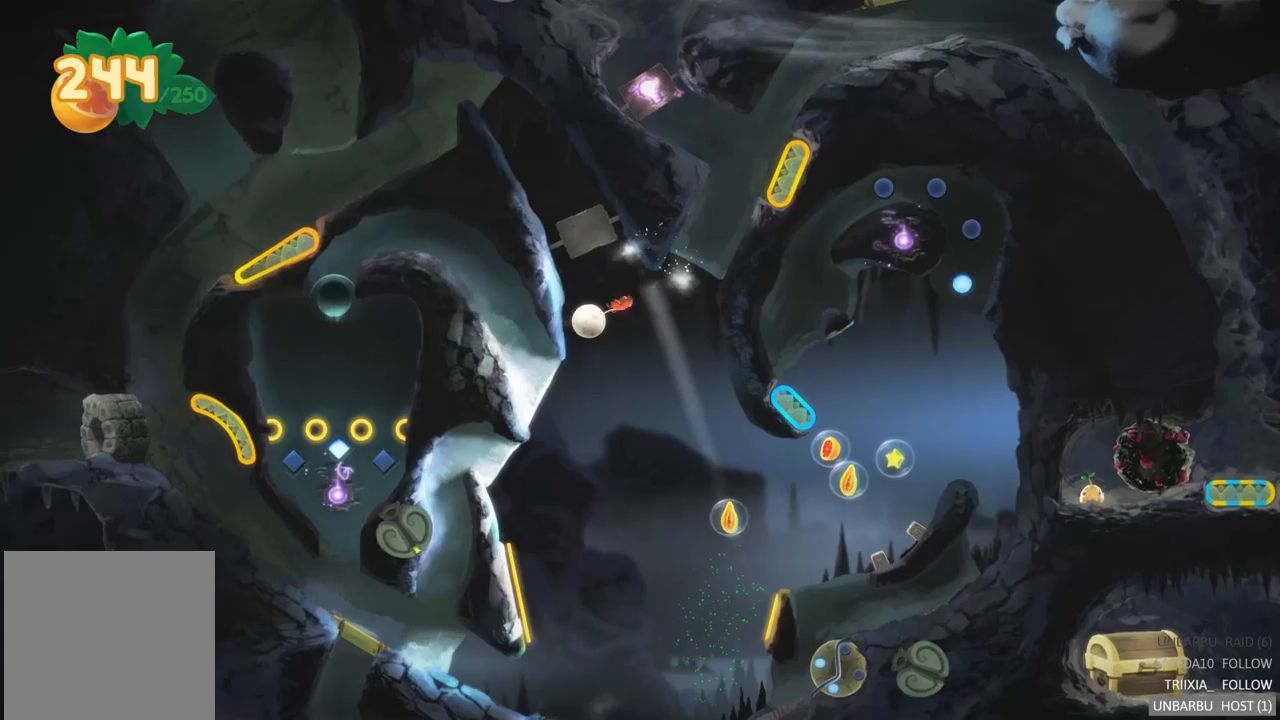
{"buttons": [], "left_stick": "center", "right_stick": "center", "events": []}
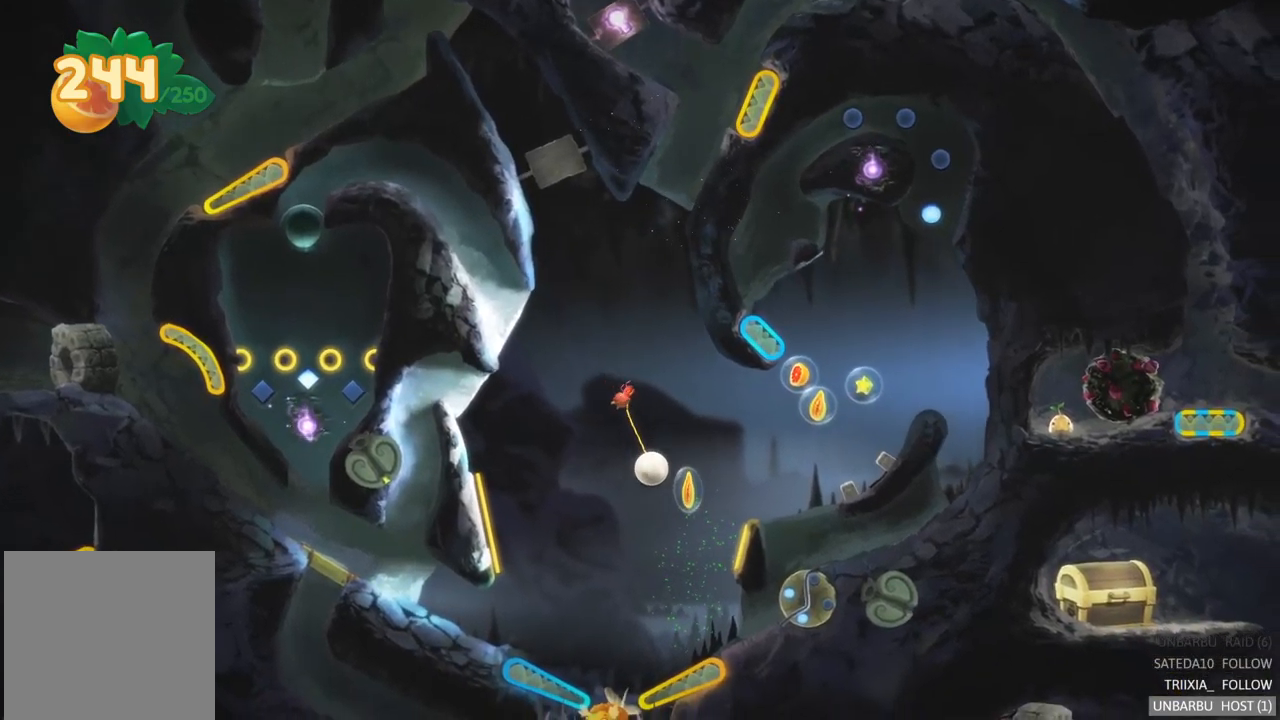
{"buttons": [], "left_stick": "center", "right_stick": "center", "events": []}
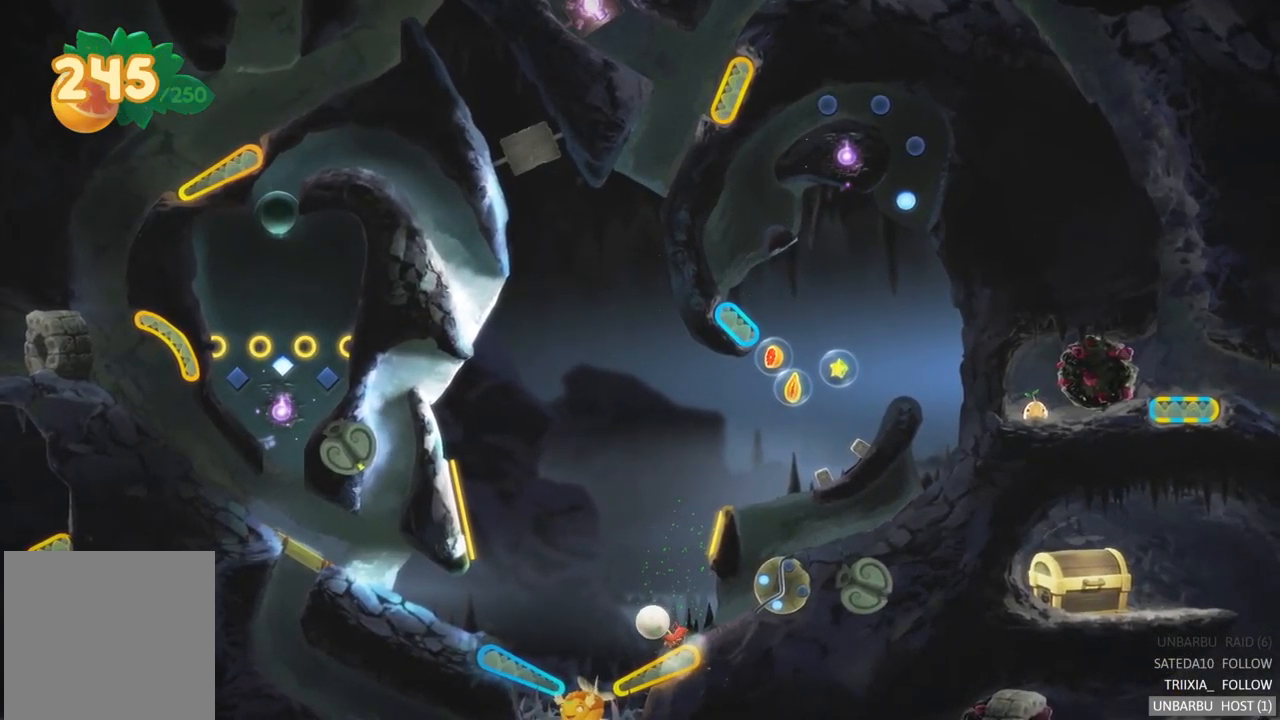
{"buttons": ["R2"], "left_stick": "center", "right_stick": "center", "events": [[416, "R2", "down"]]}
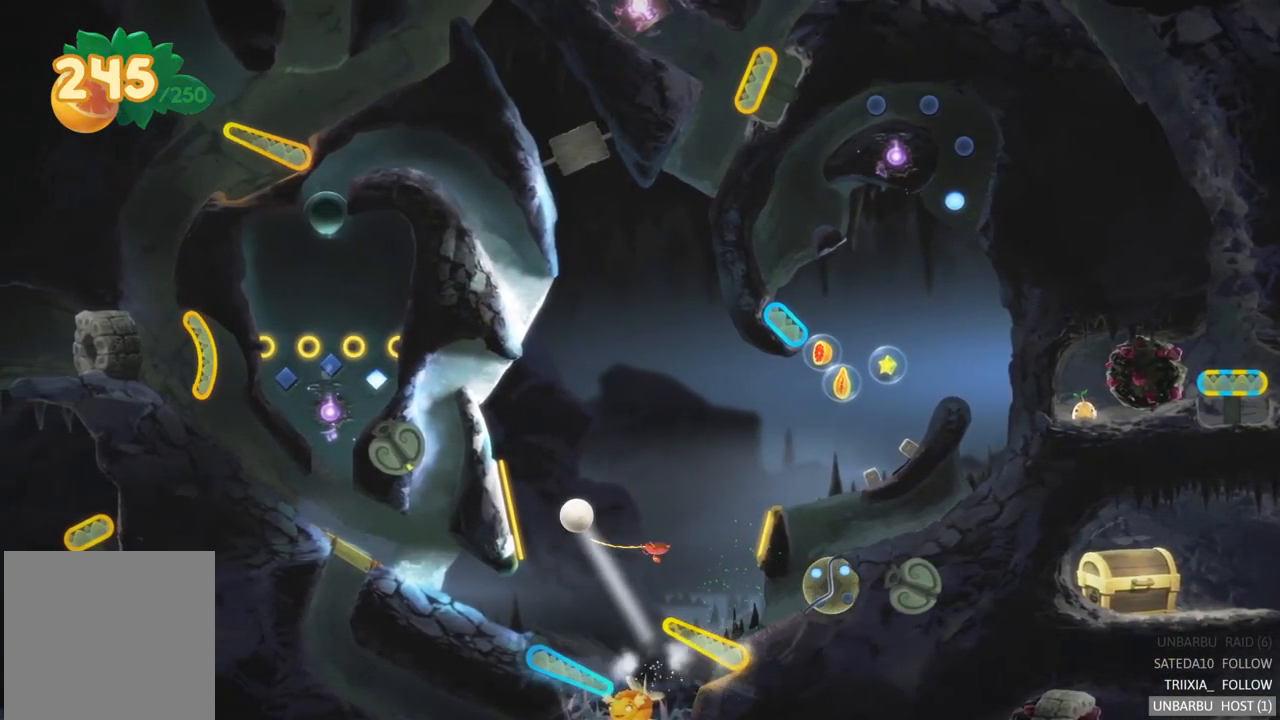
{"buttons": [], "left_stick": "center", "right_stick": "center", "events": [[166, "R2", "up"]]}
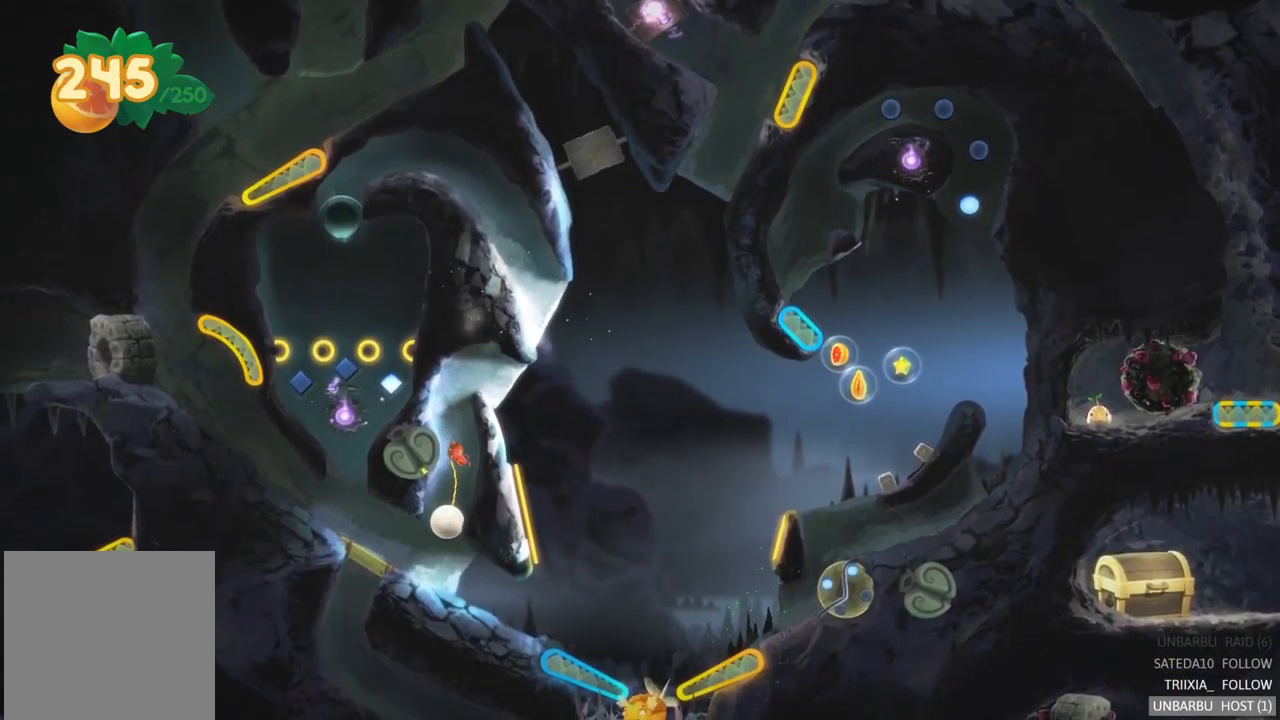
{"buttons": [], "left_stick": "center", "right_stick": "center", "events": []}
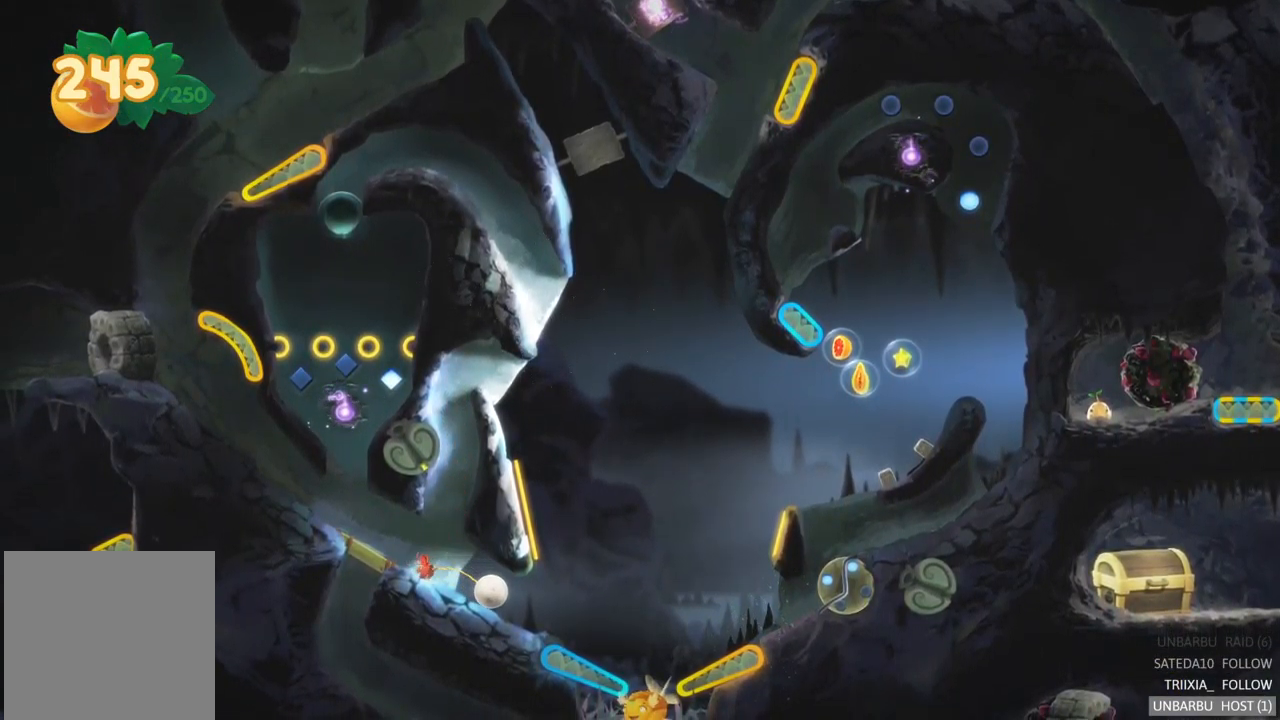
{"buttons": [], "left_stick": "center", "right_stick": "center", "events": []}
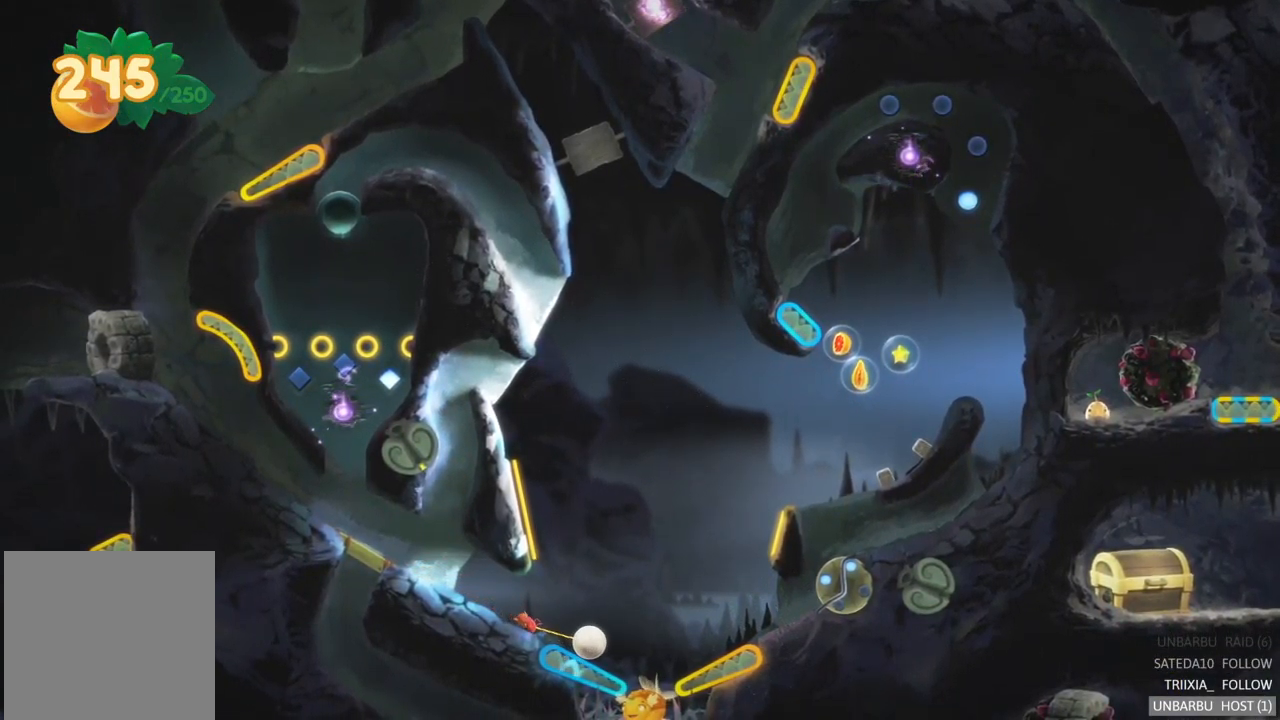
{"buttons": [], "left_stick": "center", "right_stick": "center", "events": [[200, "L2", "down"], [416, "L2", "up"]]}
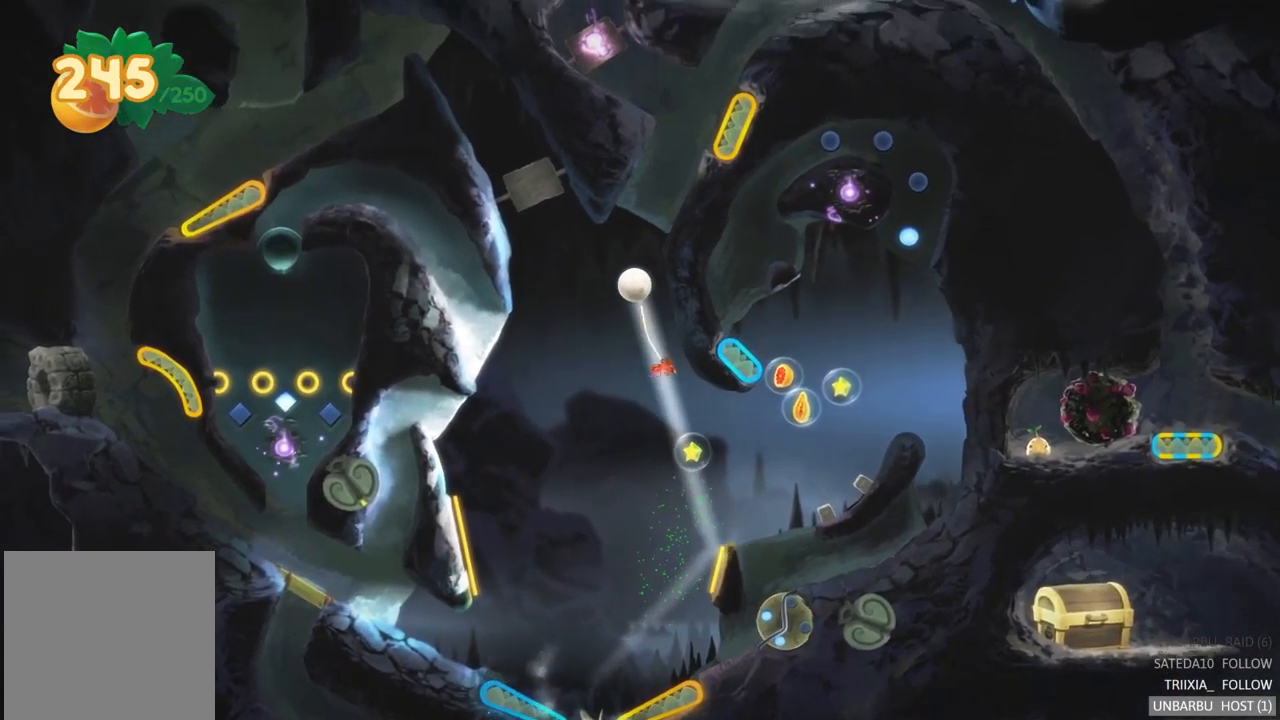
{"buttons": [], "left_stick": "center", "right_stick": "center", "events": []}
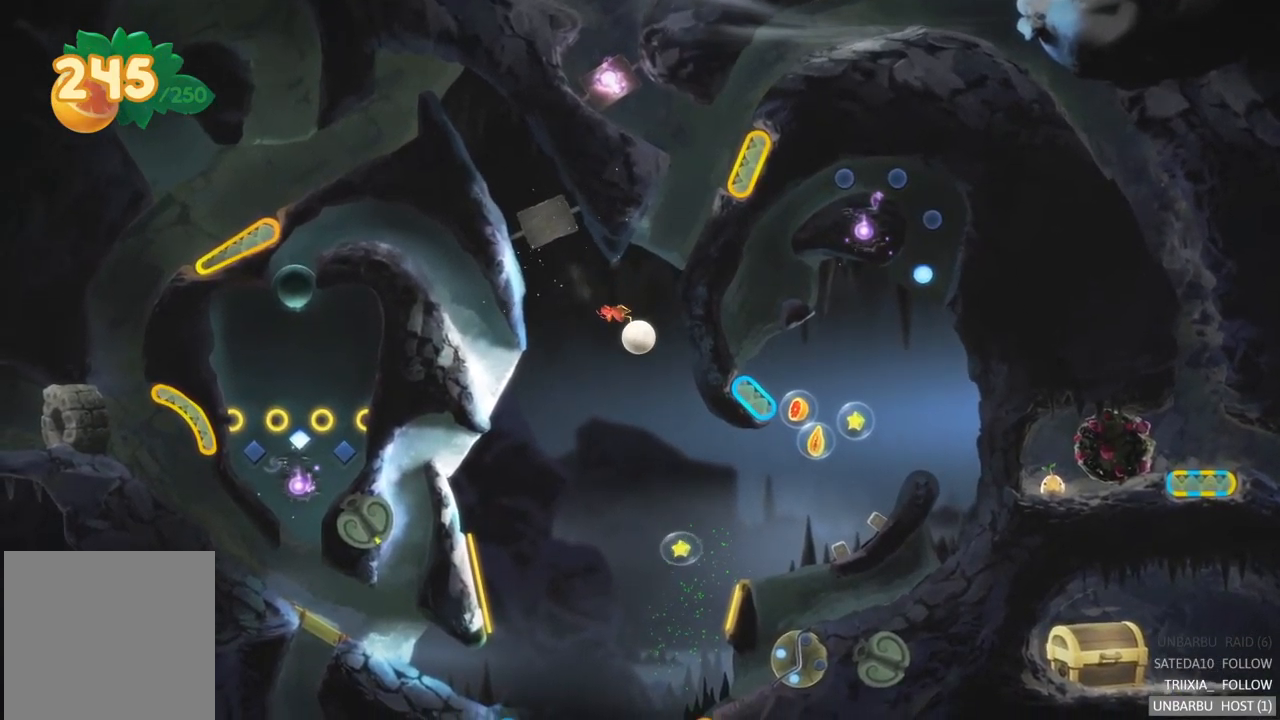
{"buttons": [], "left_stick": "center", "right_stick": "center", "events": []}
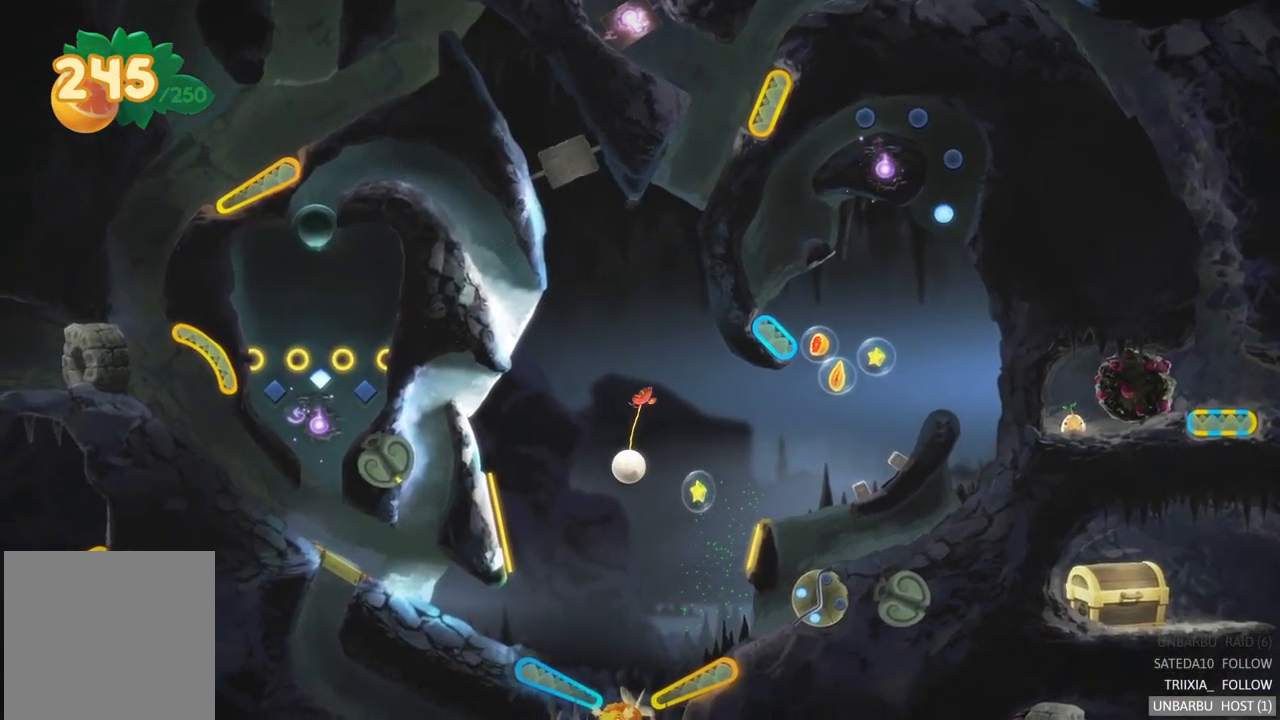
{"buttons": ["L2", "R2"], "left_stick": "center", "right_stick": "center", "events": [[316, "L2", "down"], [333, "R2", "down"]]}
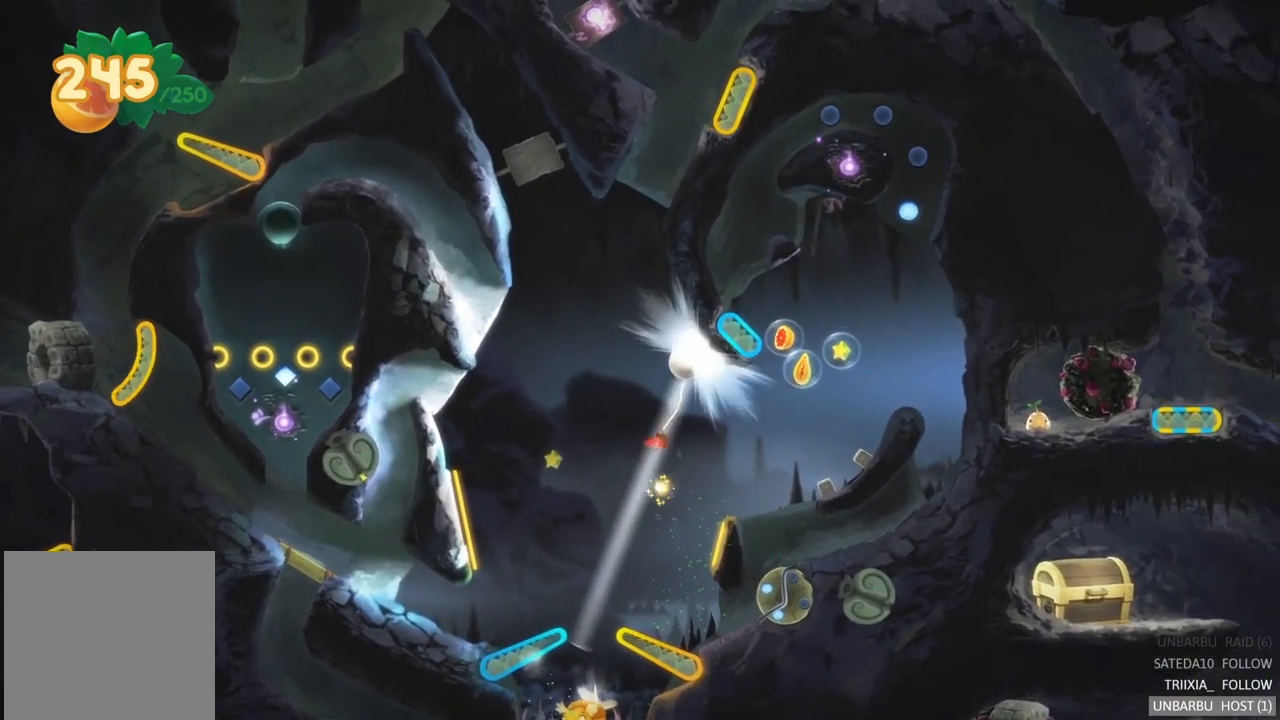
{"buttons": [], "left_stick": "center", "right_stick": "center", "events": [[250, "L2", "up"], [250, "R2", "up"]]}
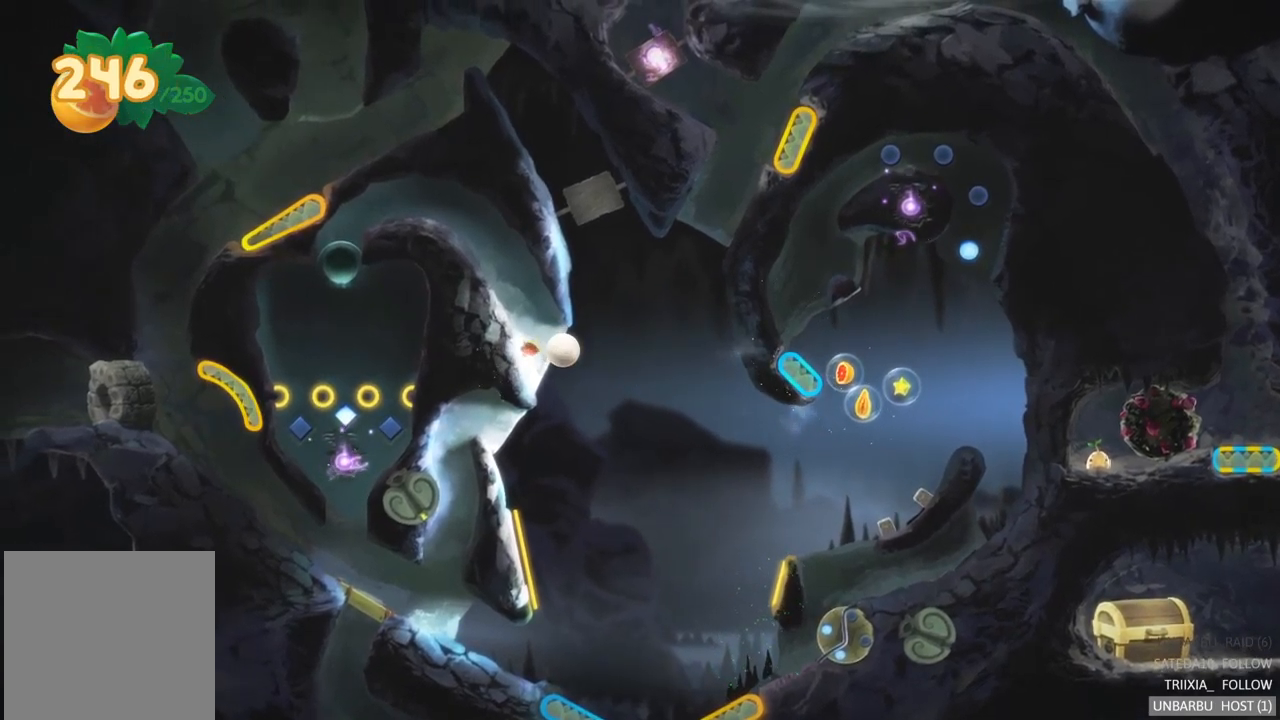
{"buttons": [], "left_stick": "center", "right_stick": "center", "events": []}
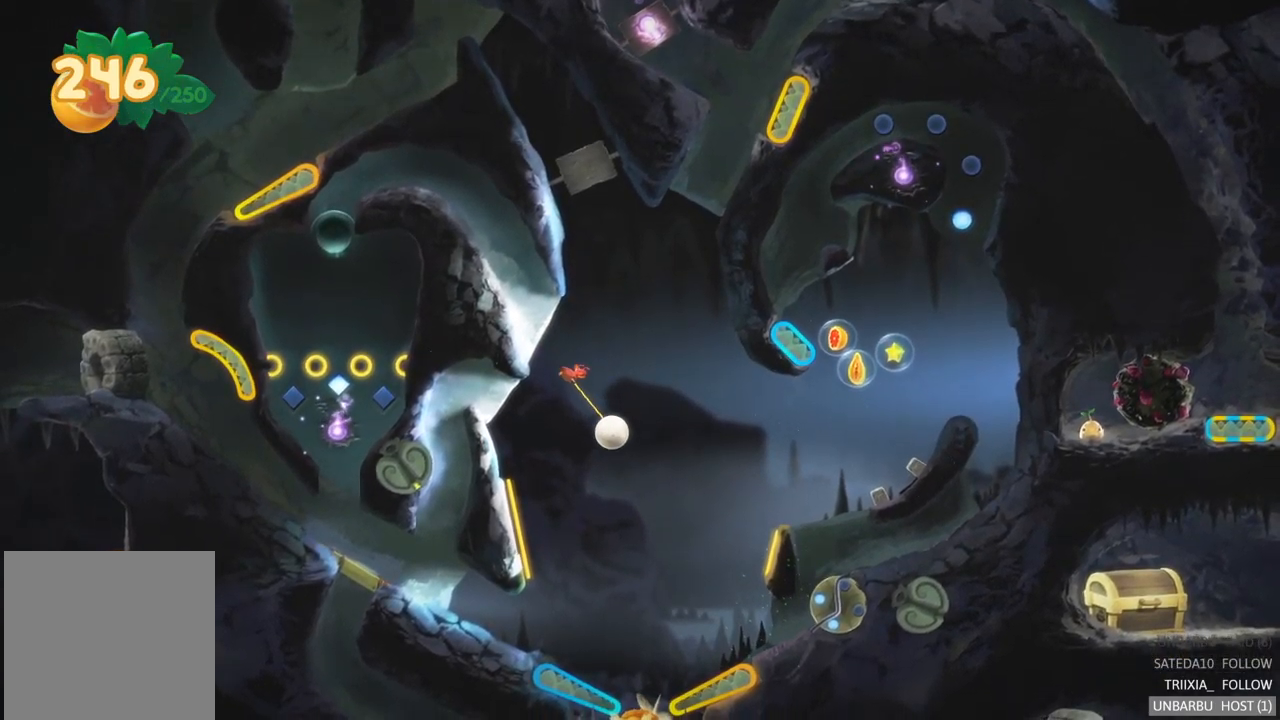
{"buttons": [], "left_stick": "center", "right_stick": "center", "events": []}
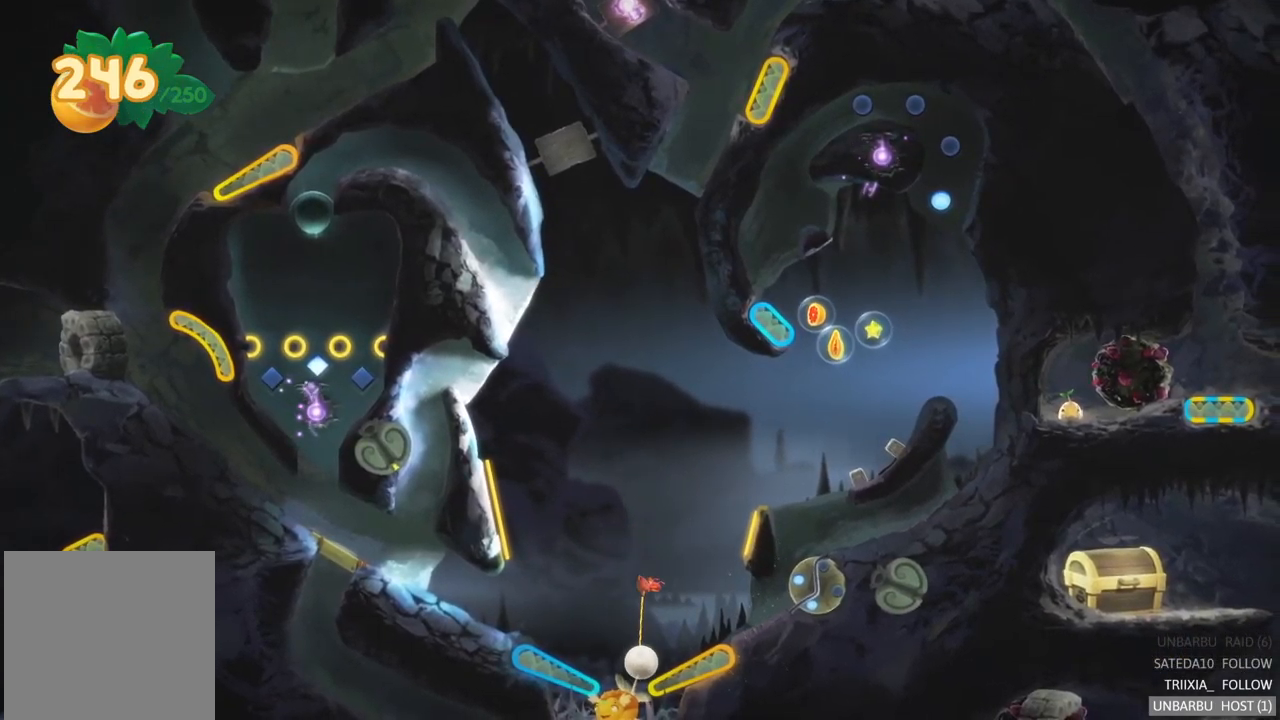
{"buttons": [], "left_stick": "center", "right_stick": "center", "events": [[33, "R2", "down"], [400, "R2", "up"]]}
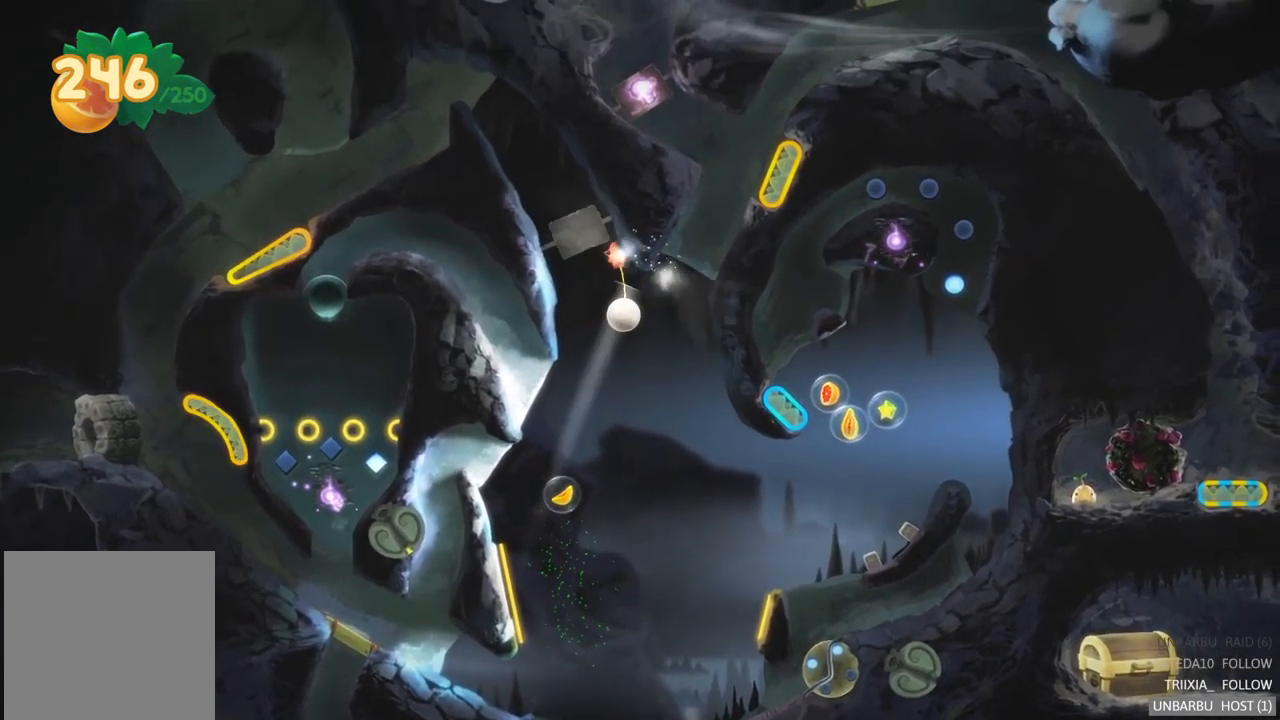
{"buttons": [], "left_stick": "center", "right_stick": "center", "events": []}
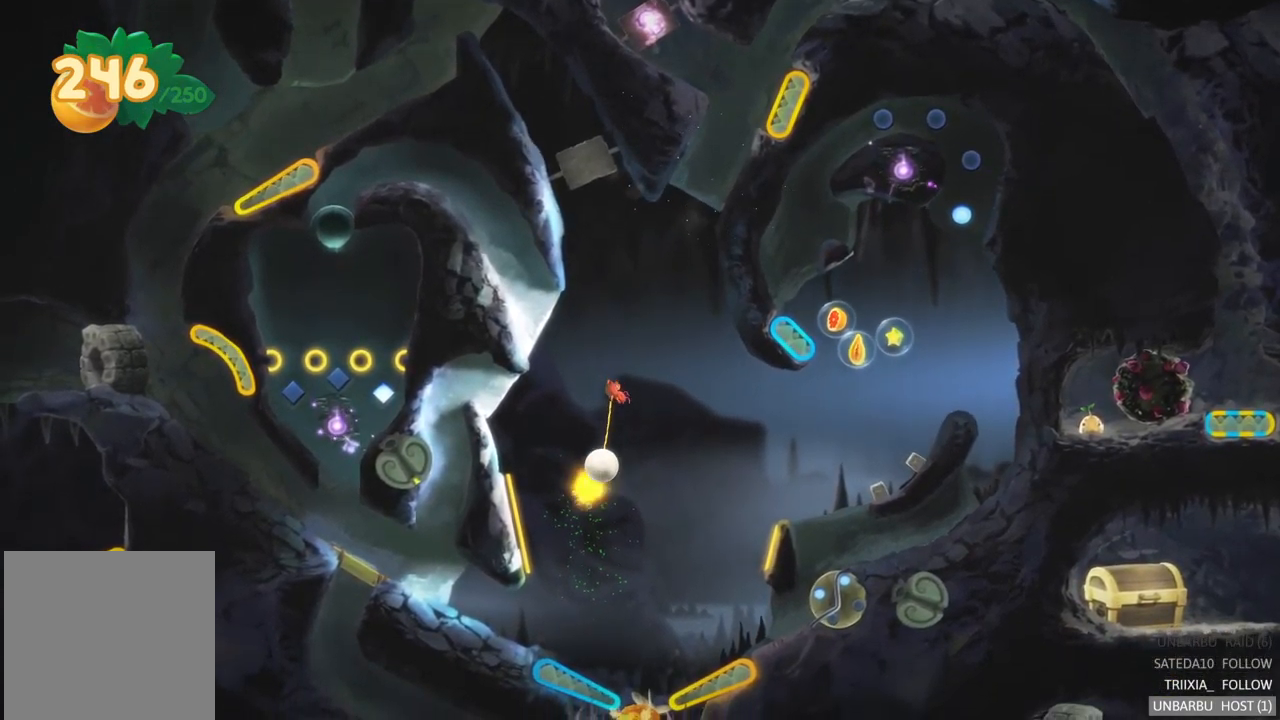
{"buttons": ["L2"], "left_stick": "center", "right_stick": "center", "events": [[483, "L2", "down"]]}
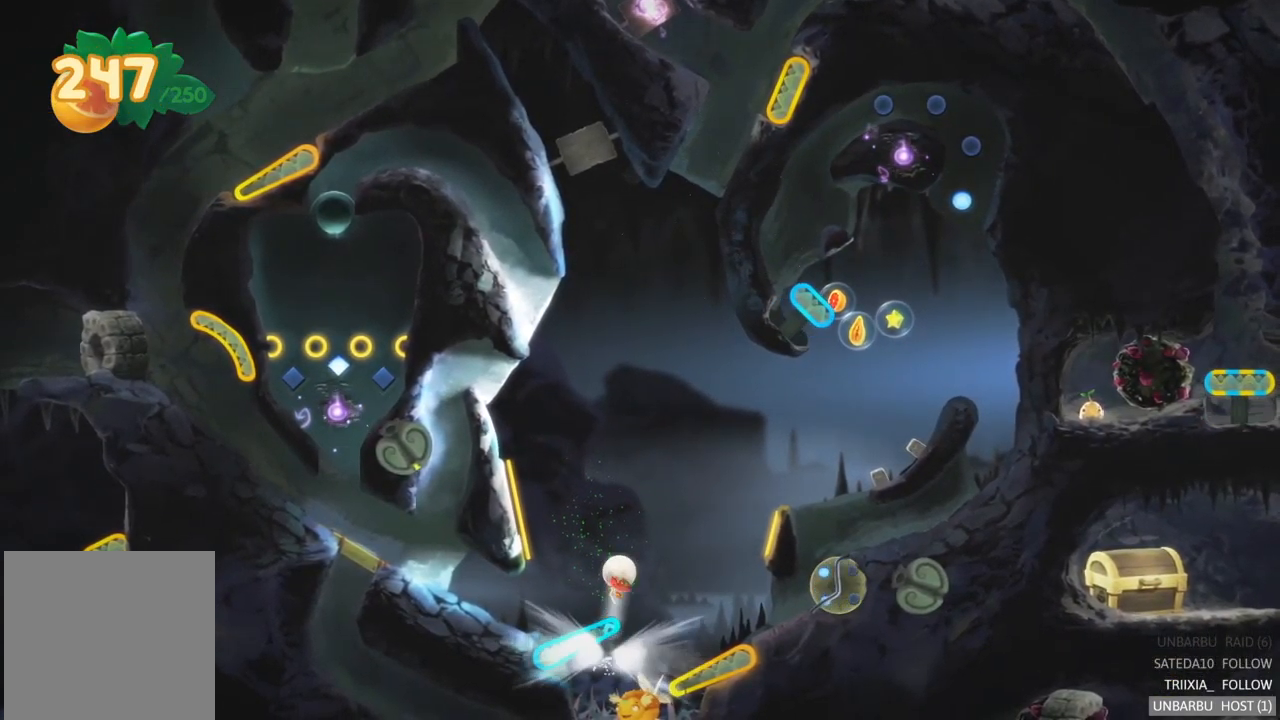
{"buttons": [], "left_stick": "center", "right_stick": "center", "events": [[233, "L2", "up"]]}
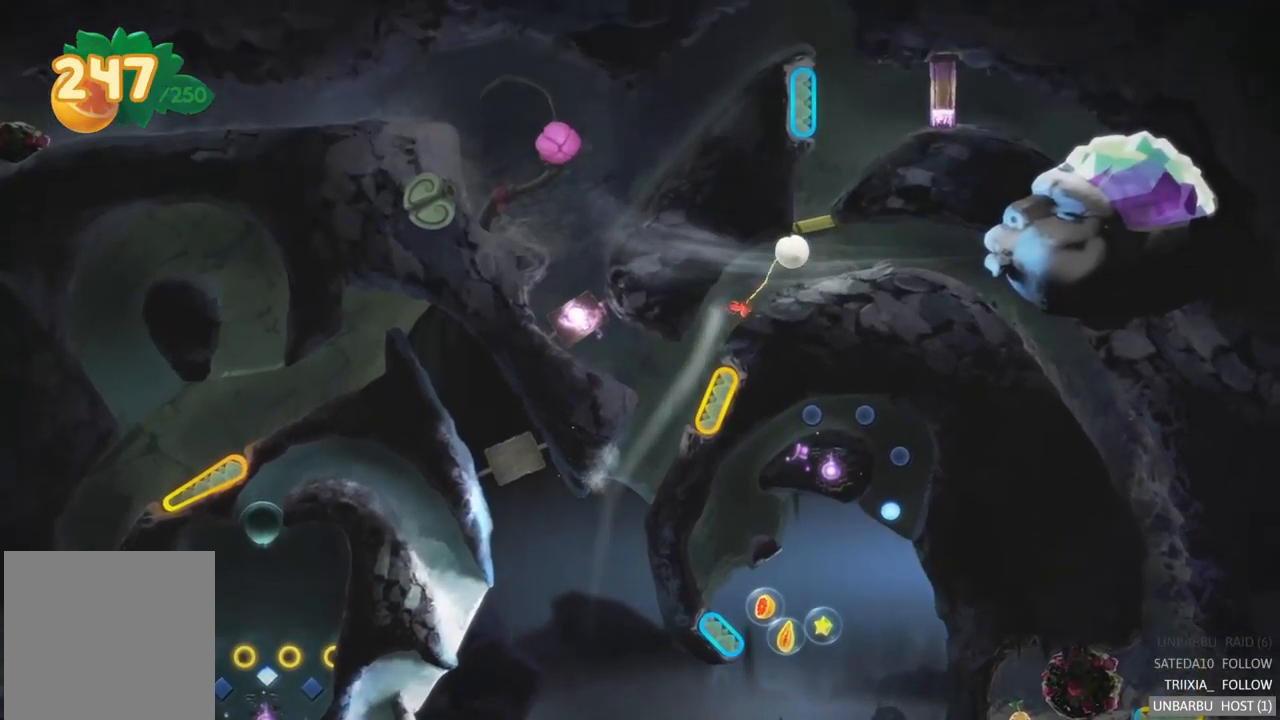
{"buttons": [], "left_stick": "center", "right_stick": "center", "events": []}
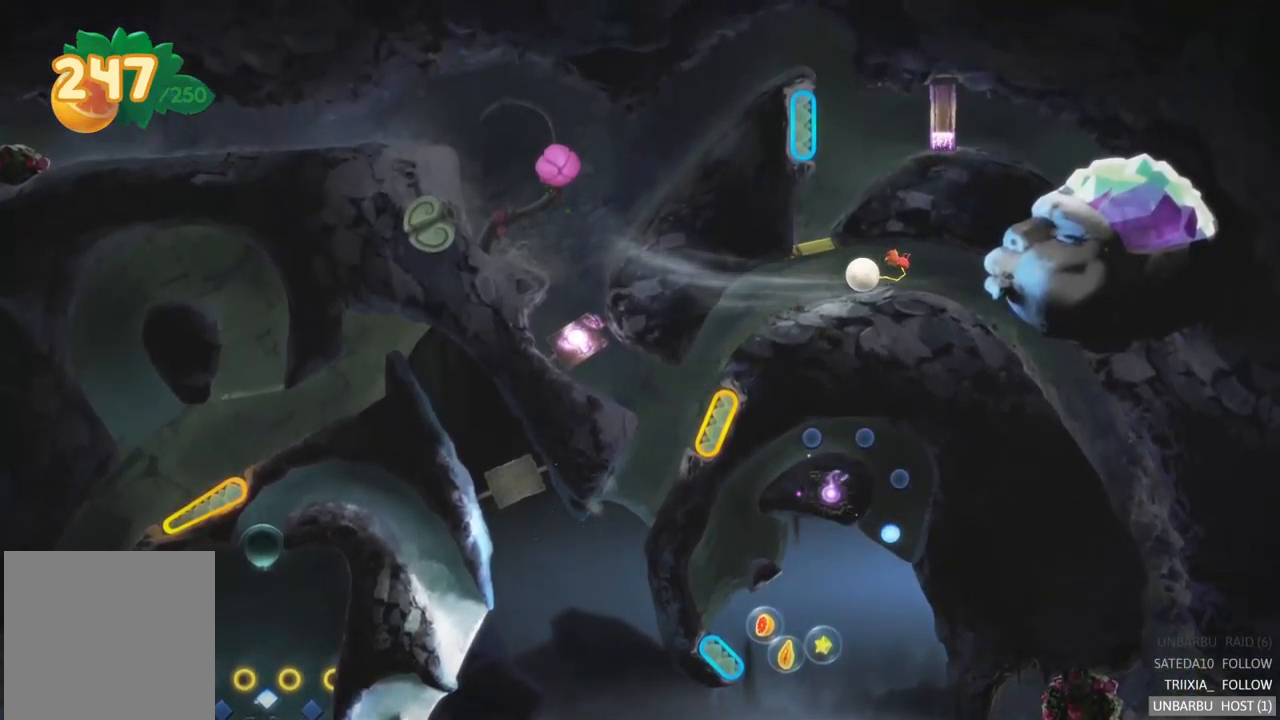
{"buttons": [], "left_stick": "center", "right_stick": "center", "events": []}
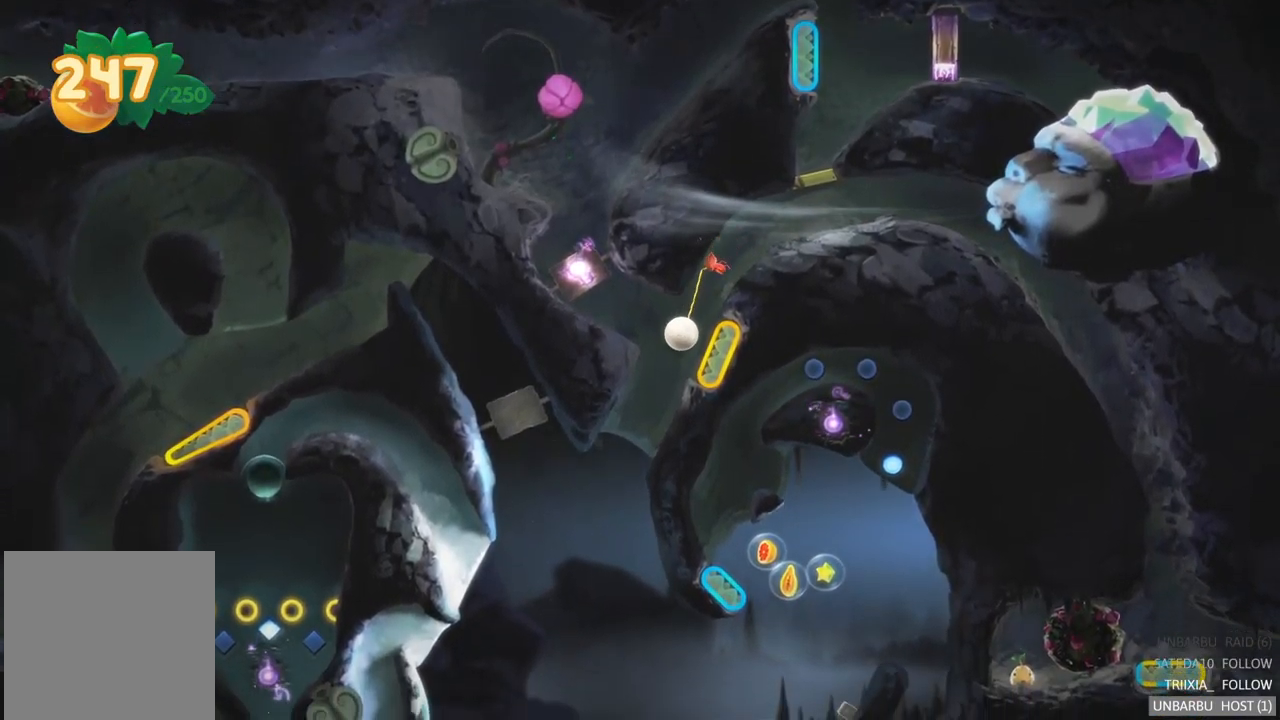
{"buttons": [], "left_stick": "center", "right_stick": "center", "events": []}
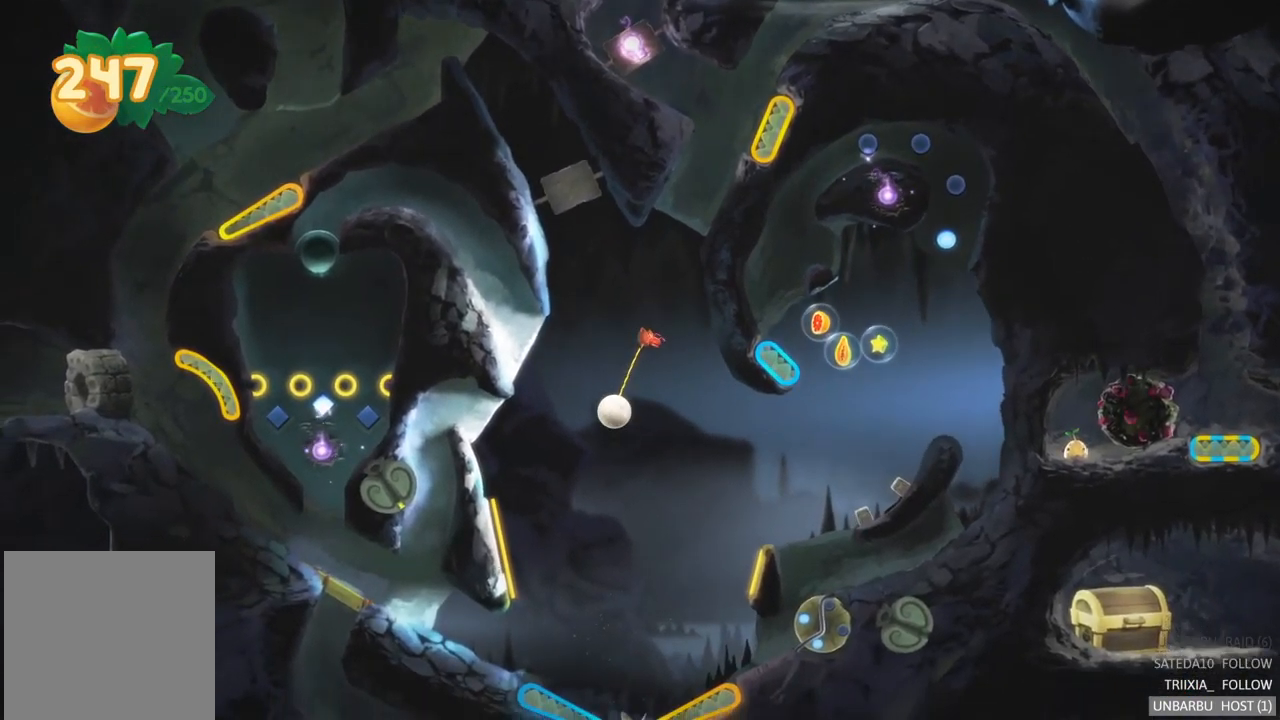
{"buttons": [], "left_stick": "center", "right_stick": "center", "events": []}
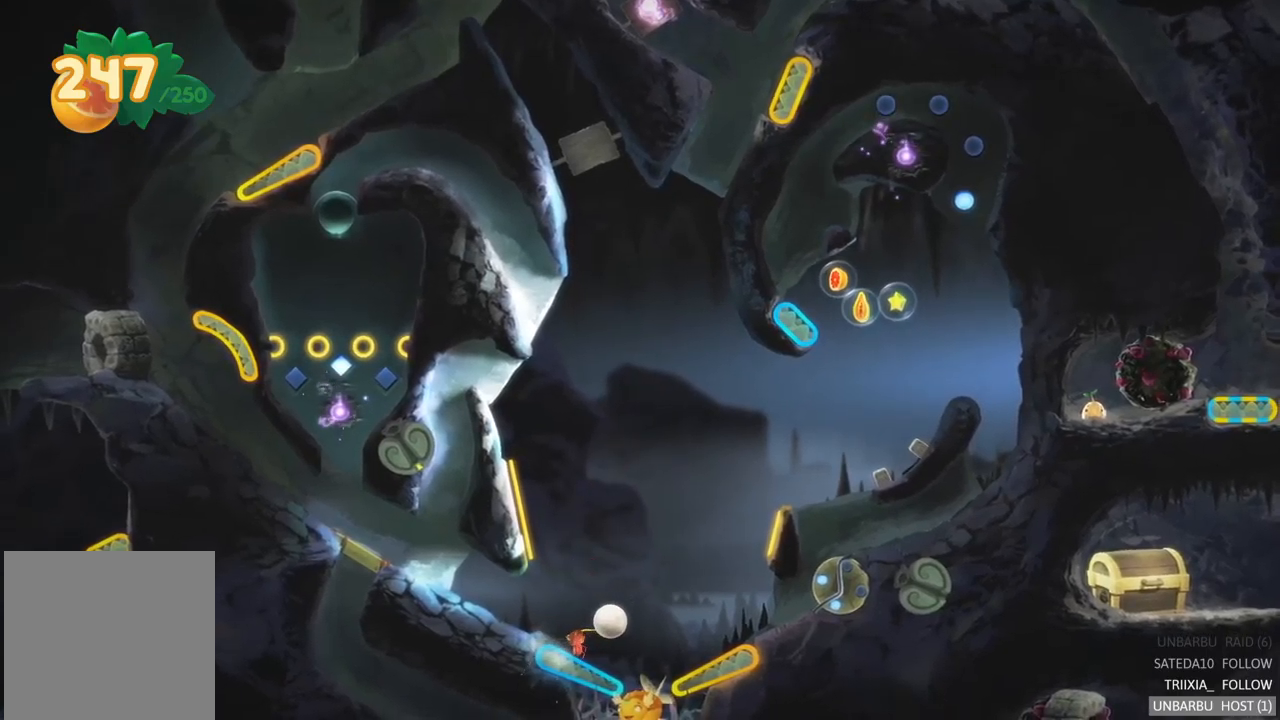
{"buttons": [], "left_stick": "center", "right_stick": "center", "events": [[217, "L2", "down"], [484, "L2", "up"]]}